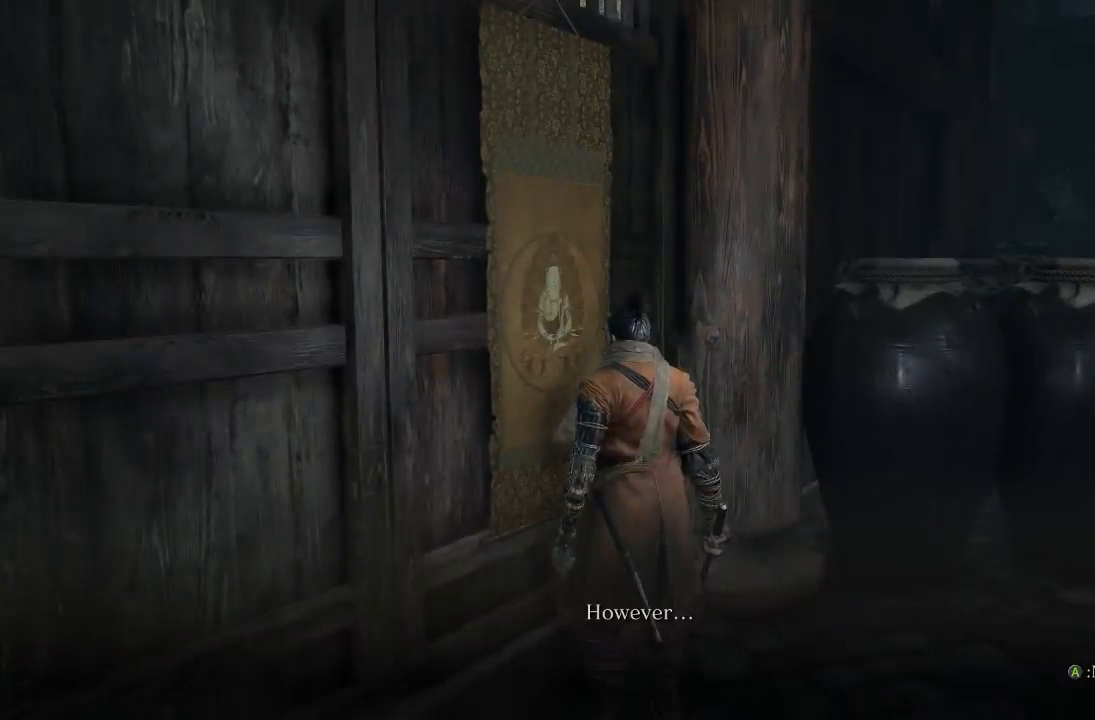
Gameplay with a controller (Xbox layout); each line is a JSON object with the inputs held at the frame after it. "events" lists button and stick changes between this image and that frame as [ms after this image, input, new state], when the widget could be followed in between.
{"buttons": [], "left_stick": "center", "right_stick": "left", "events": [[450, "right_stick", "left"]]}
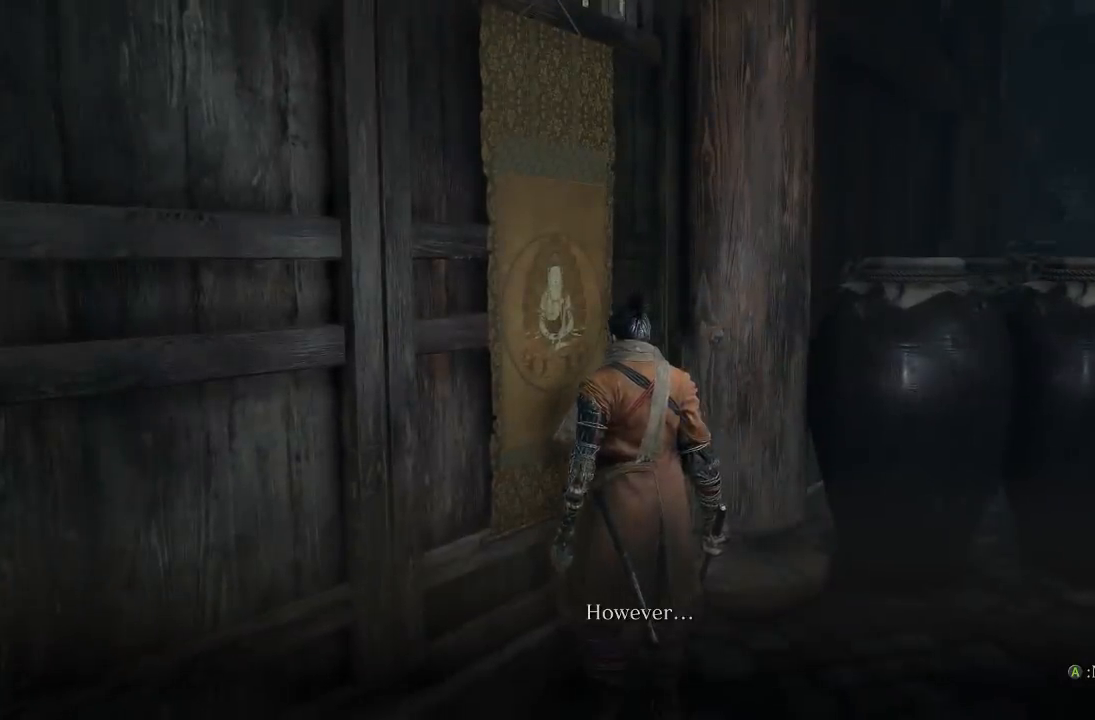
{"buttons": [], "left_stick": "center", "right_stick": "center", "events": [[167, "right_stick", "center"]]}
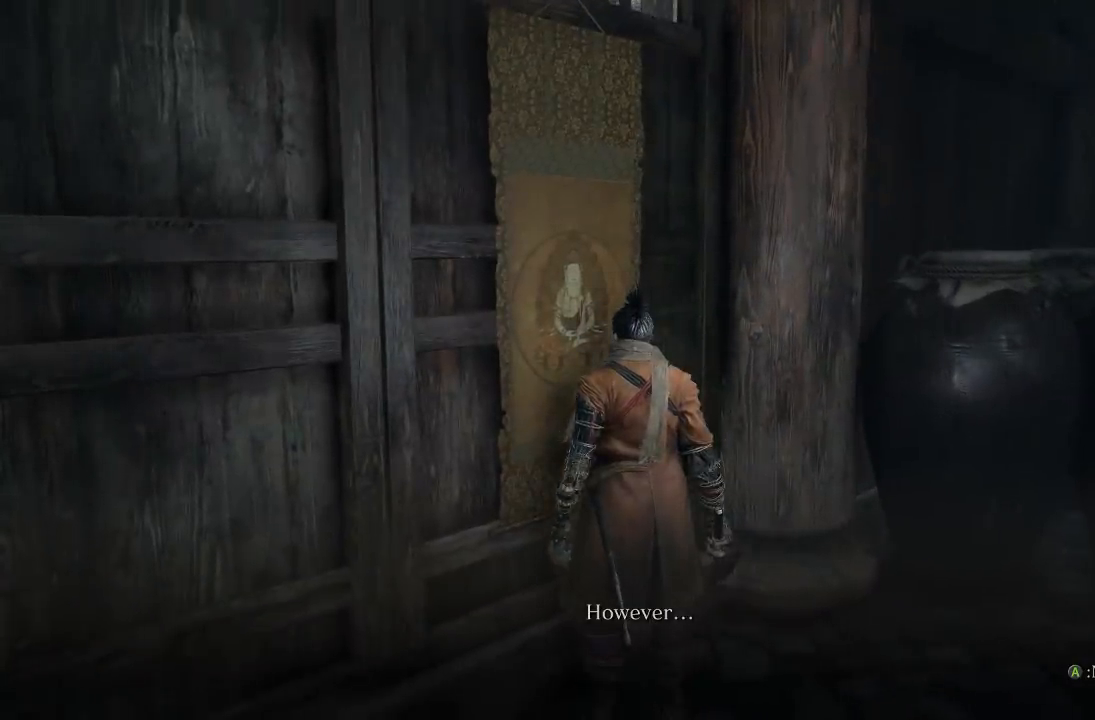
{"buttons": [], "left_stick": "center", "right_stick": "center", "events": []}
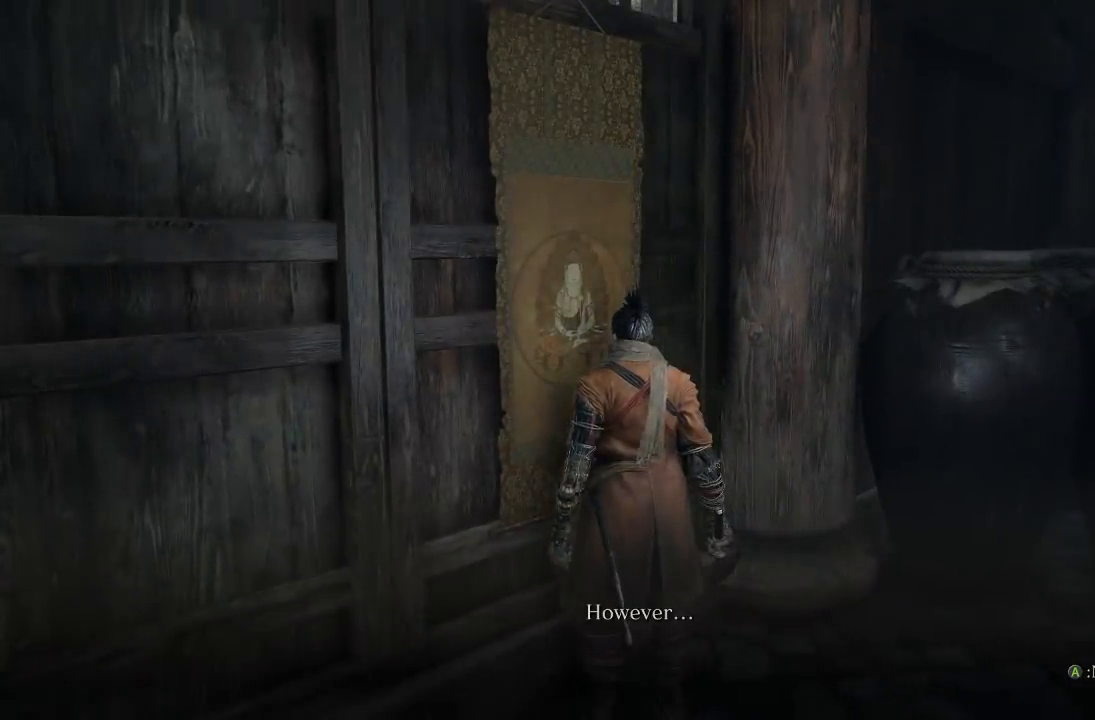
{"buttons": [], "left_stick": "center", "right_stick": "center", "events": [[233, "A", "down"], [333, "A", "up"]]}
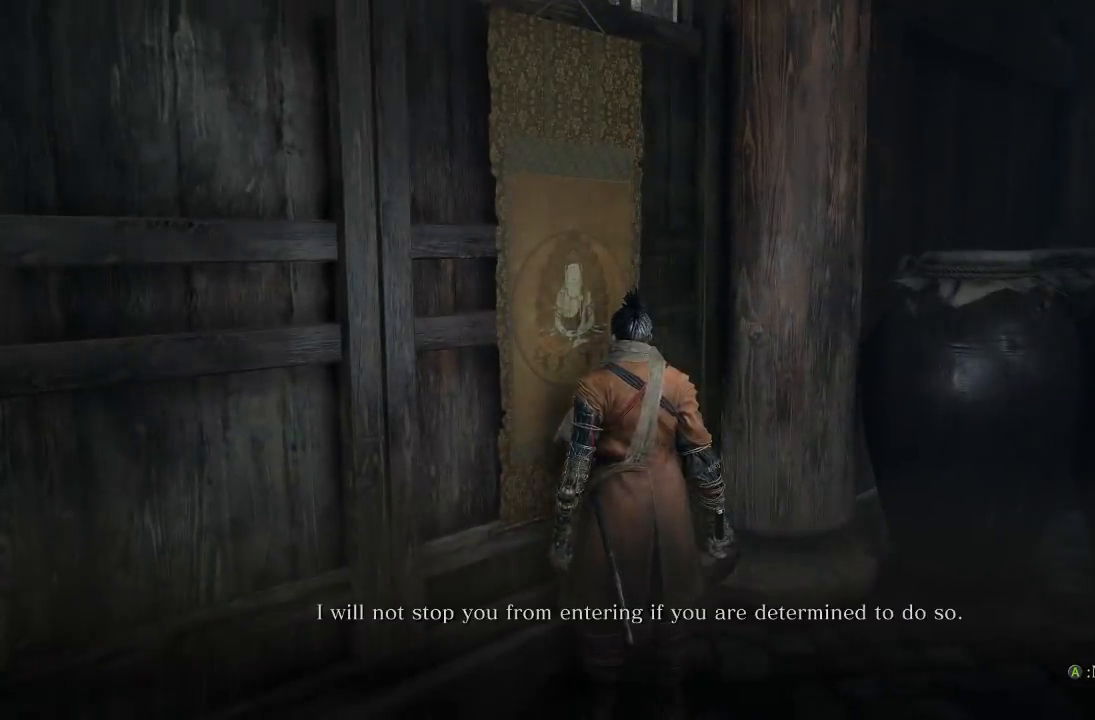
{"buttons": [], "left_stick": "center", "right_stick": "center", "events": []}
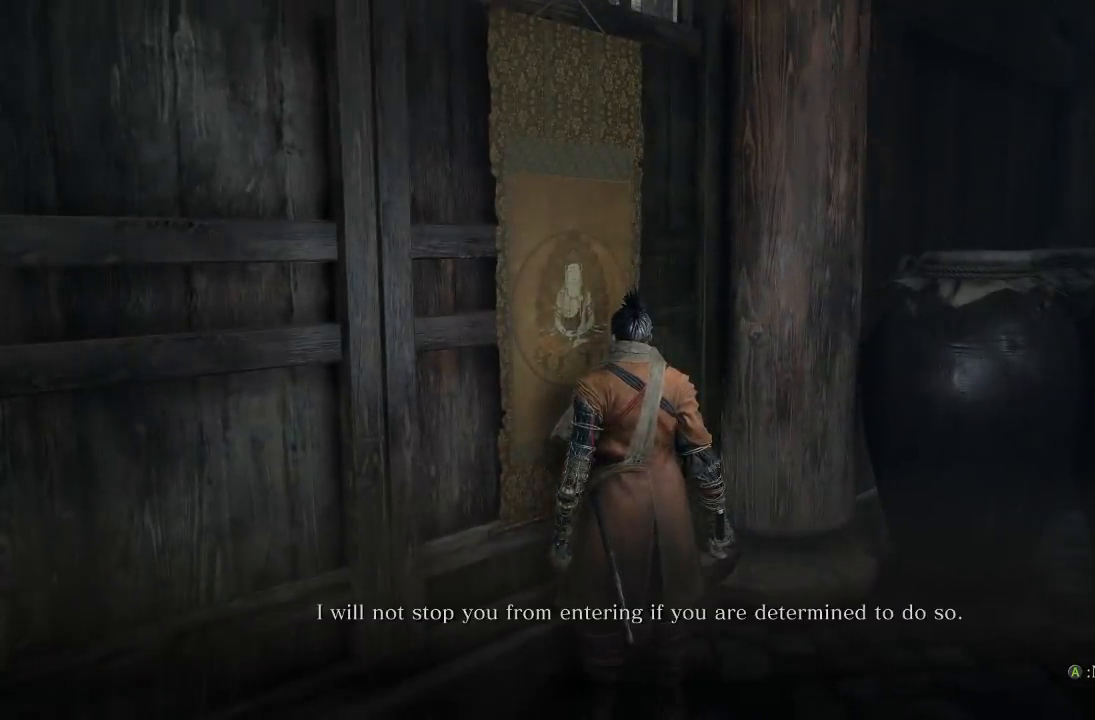
{"buttons": [], "left_stick": "center", "right_stick": "center", "events": []}
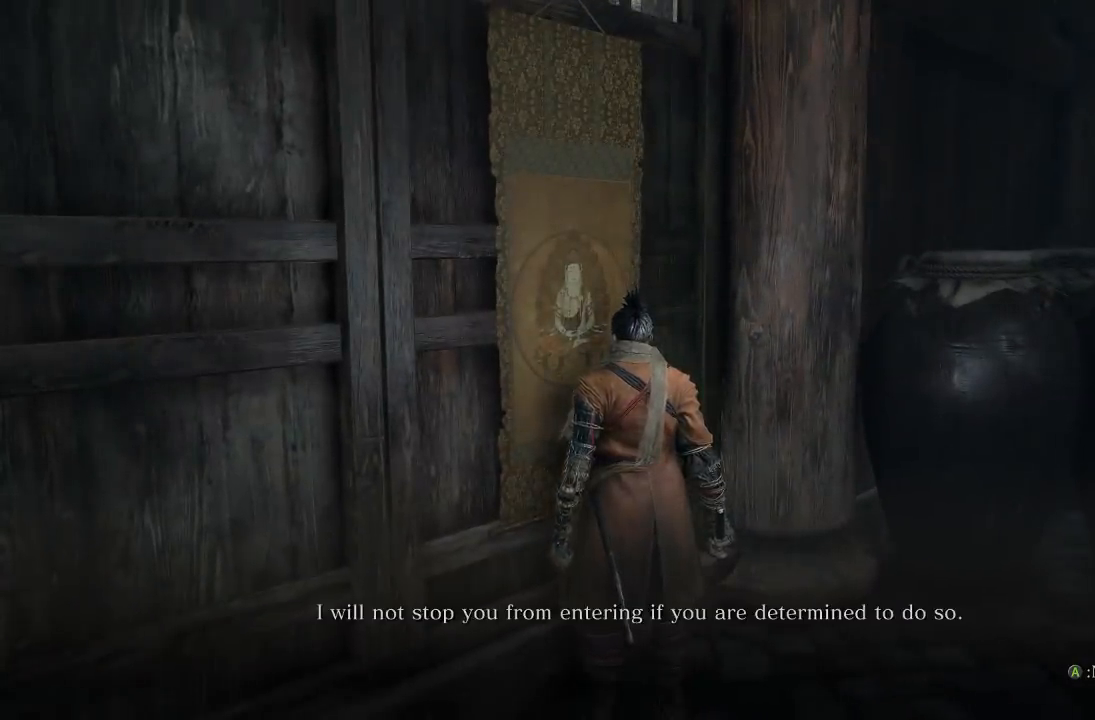
{"buttons": [], "left_stick": "center", "right_stick": "center", "events": []}
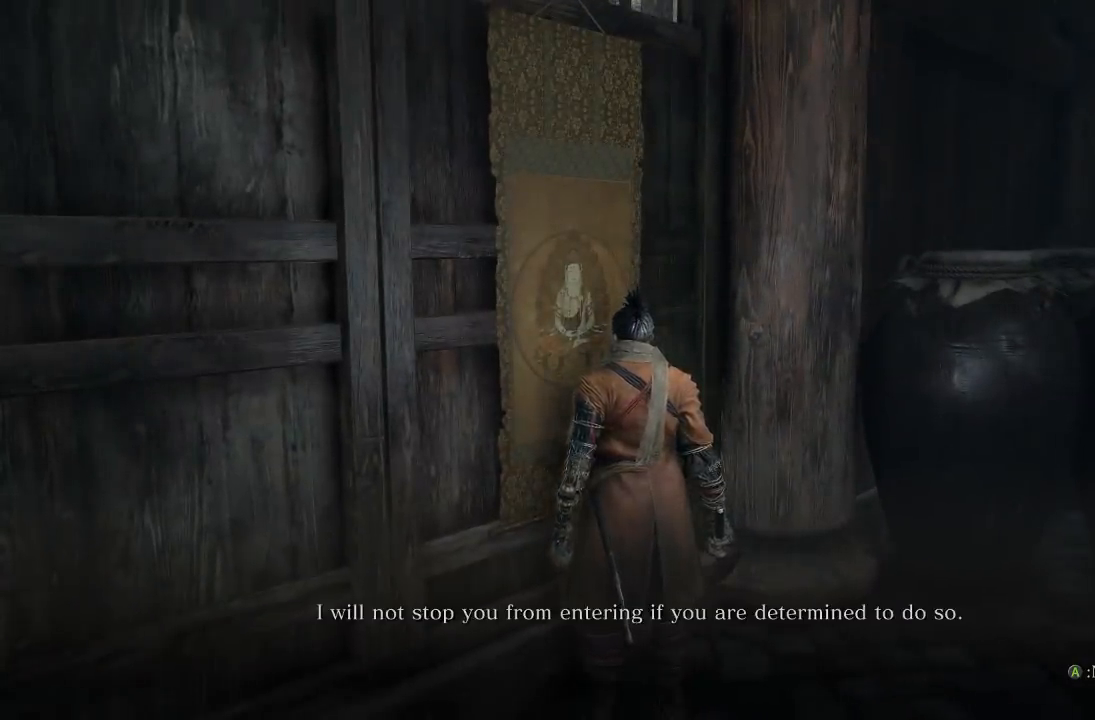
{"buttons": [], "left_stick": "center", "right_stick": "left", "events": [[50, "right_stick", "left"]]}
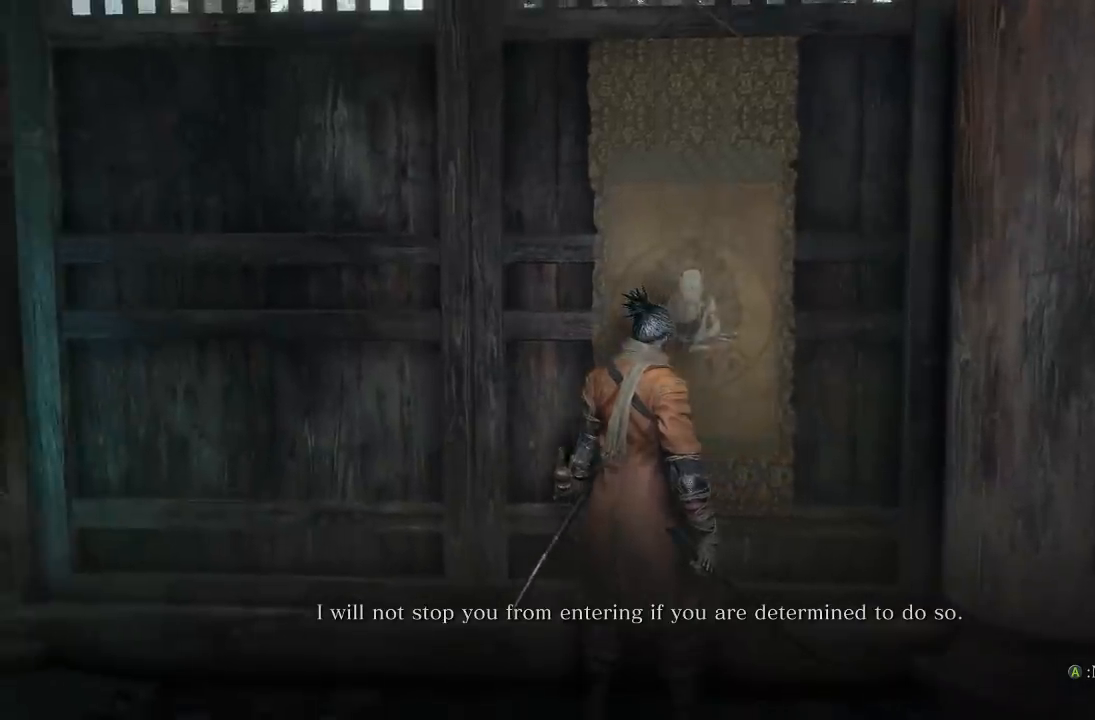
{"buttons": [], "left_stick": "center", "right_stick": "up", "events": [[217, "right_stick", "up"], [450, "right_stick", "center"], [500, "right_stick", "up"]]}
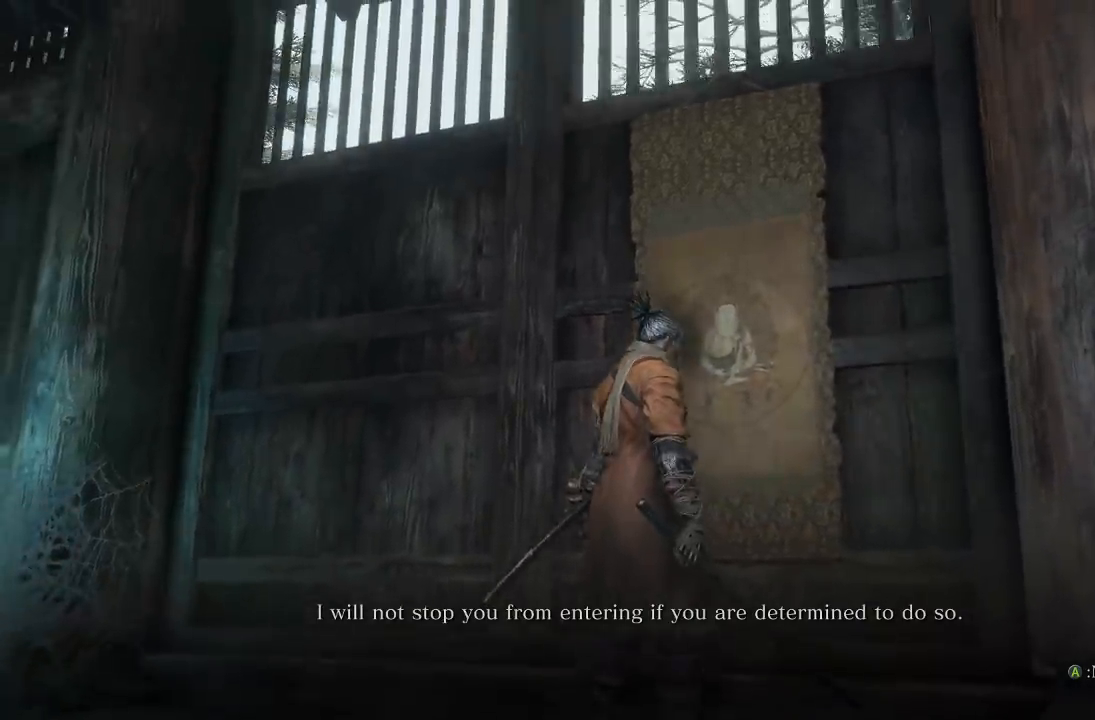
{"buttons": [], "left_stick": "center", "right_stick": "center", "events": [[200, "right_stick", "center"]]}
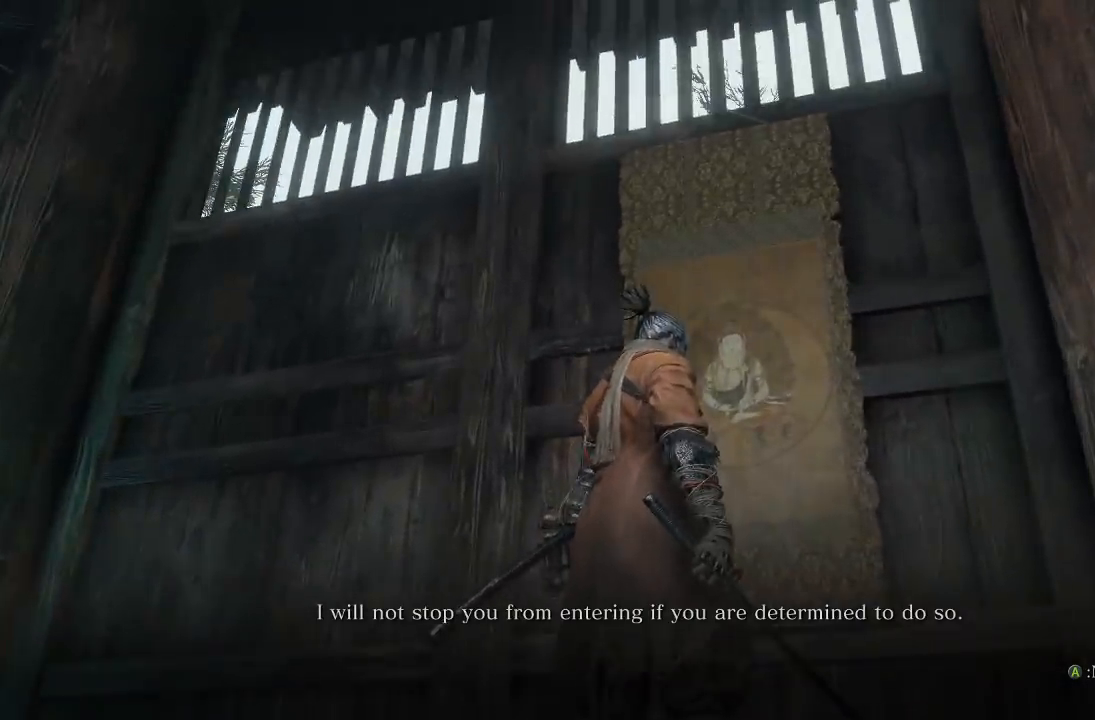
{"buttons": [], "left_stick": "center", "right_stick": "center", "events": [[83, "right_stick", "down-right"], [267, "right_stick", "down"], [417, "right_stick", "center"]]}
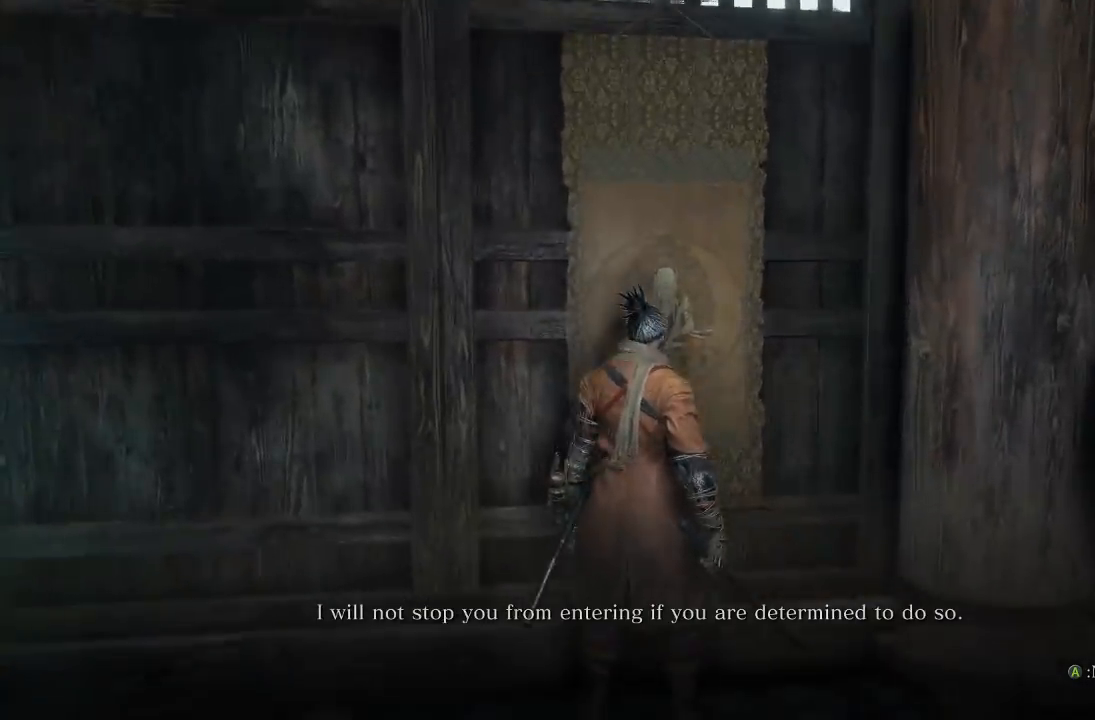
{"buttons": [], "left_stick": "center", "right_stick": "center", "events": [[233, "right_stick", "up-right"], [400, "right_stick", "center"]]}
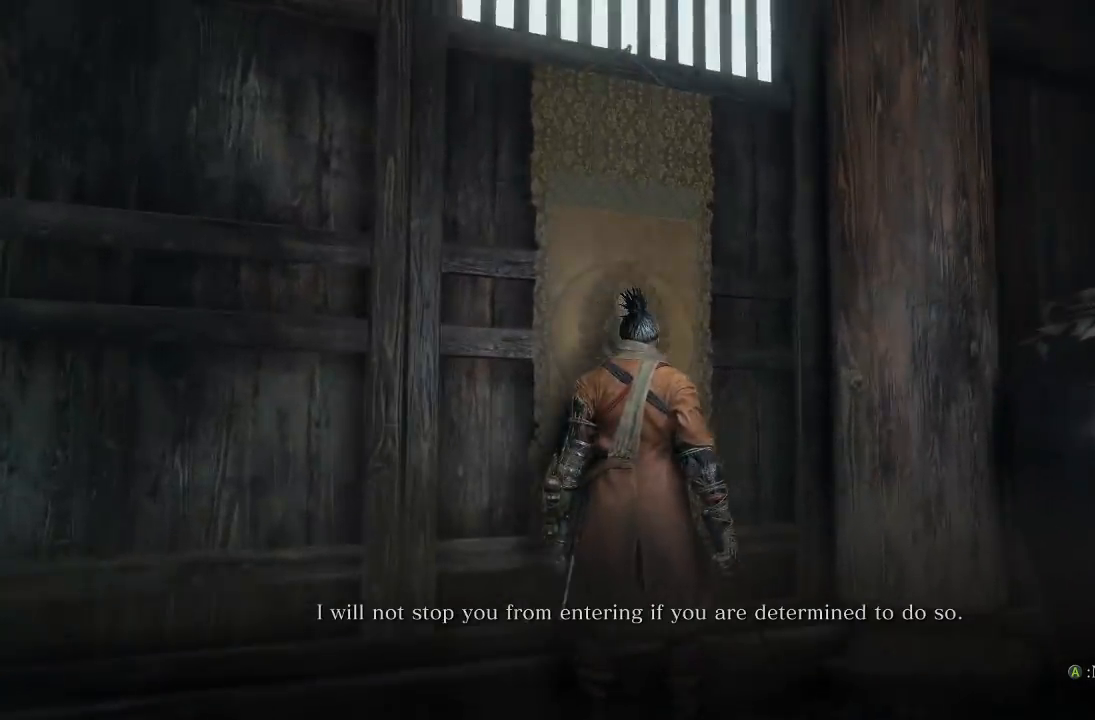
{"buttons": [], "left_stick": "center", "right_stick": "down", "events": [[483, "right_stick", "down"]]}
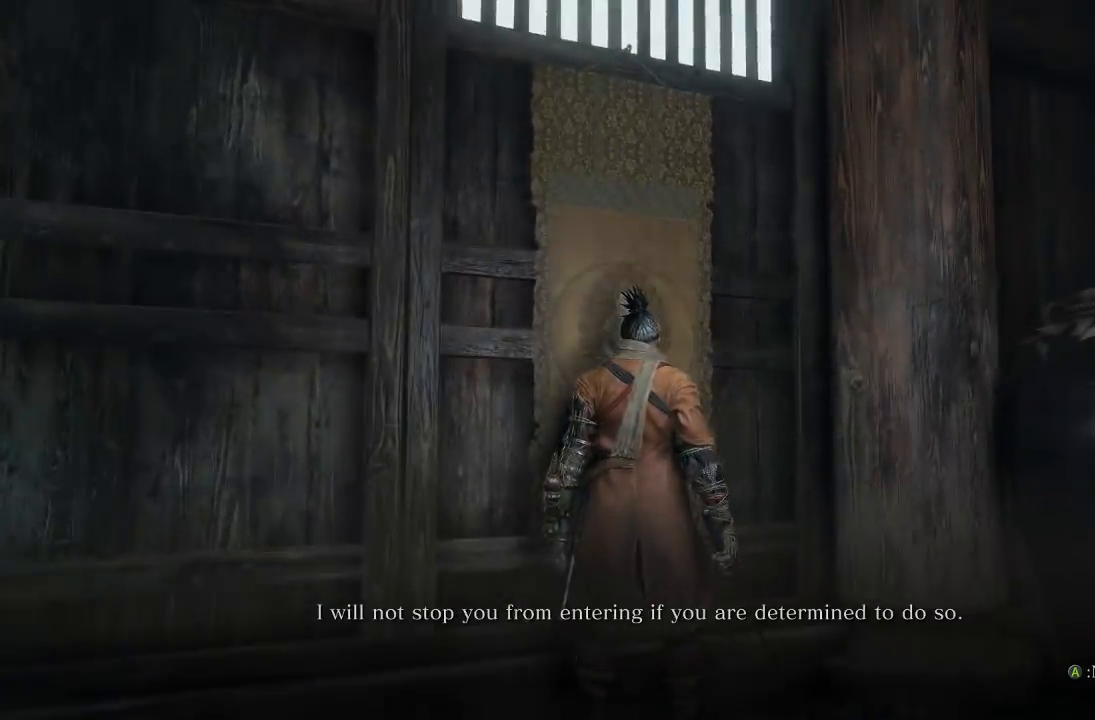
{"buttons": [], "left_stick": "center", "right_stick": "center", "events": [[167, "right_stick", "center"]]}
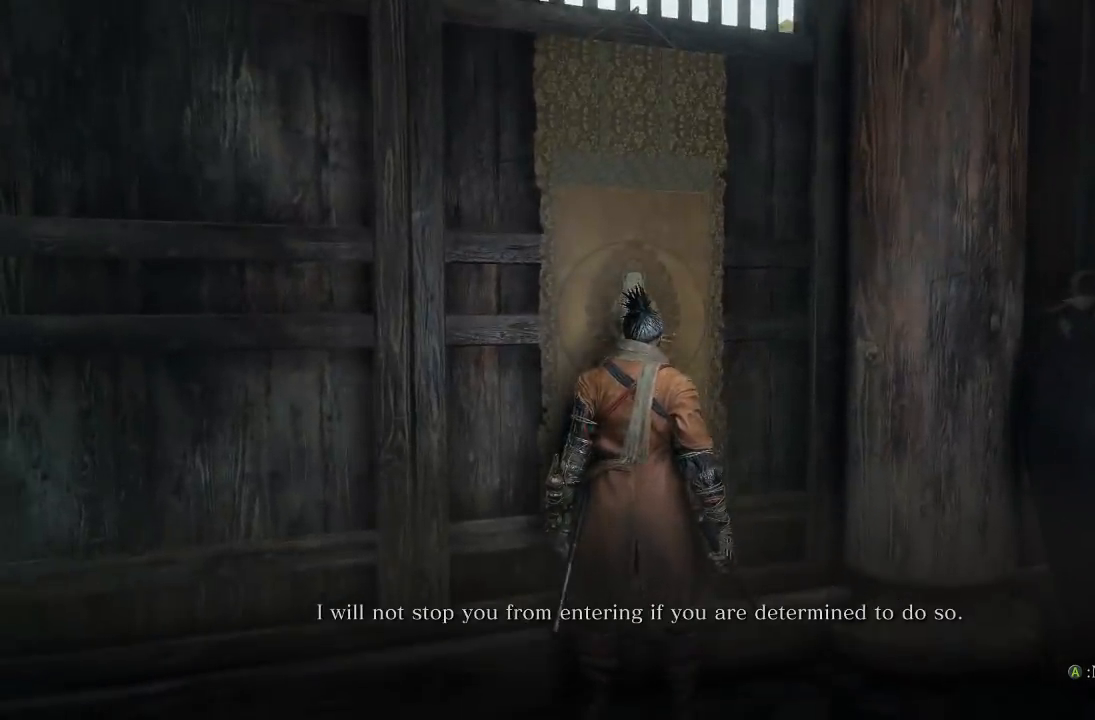
{"buttons": [], "left_stick": "center", "right_stick": "center", "events": []}
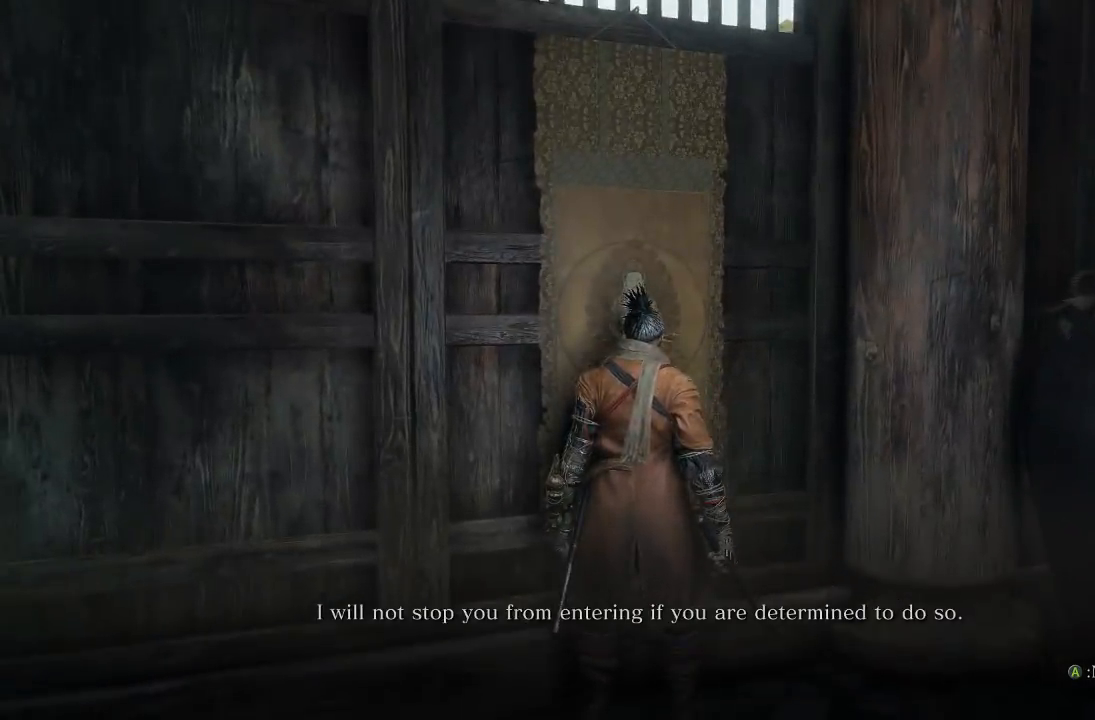
{"buttons": [], "left_stick": "center", "right_stick": "center", "events": [[417, "A", "down"], [483, "A", "up"]]}
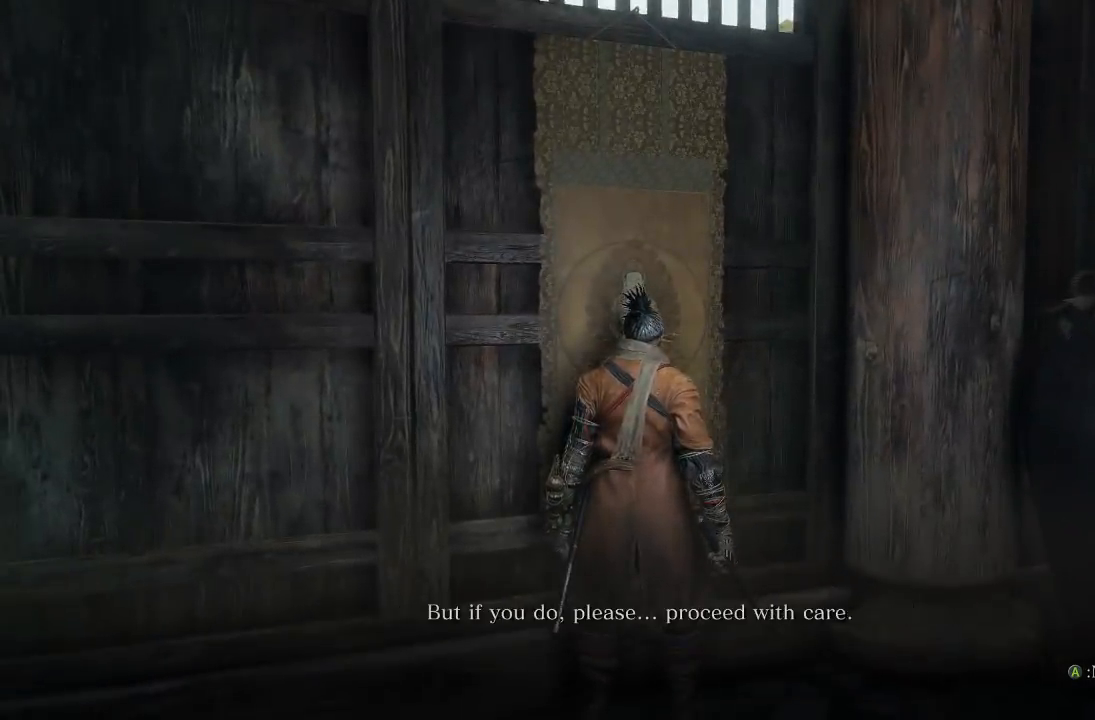
{"buttons": [], "left_stick": "center", "right_stick": "center", "events": []}
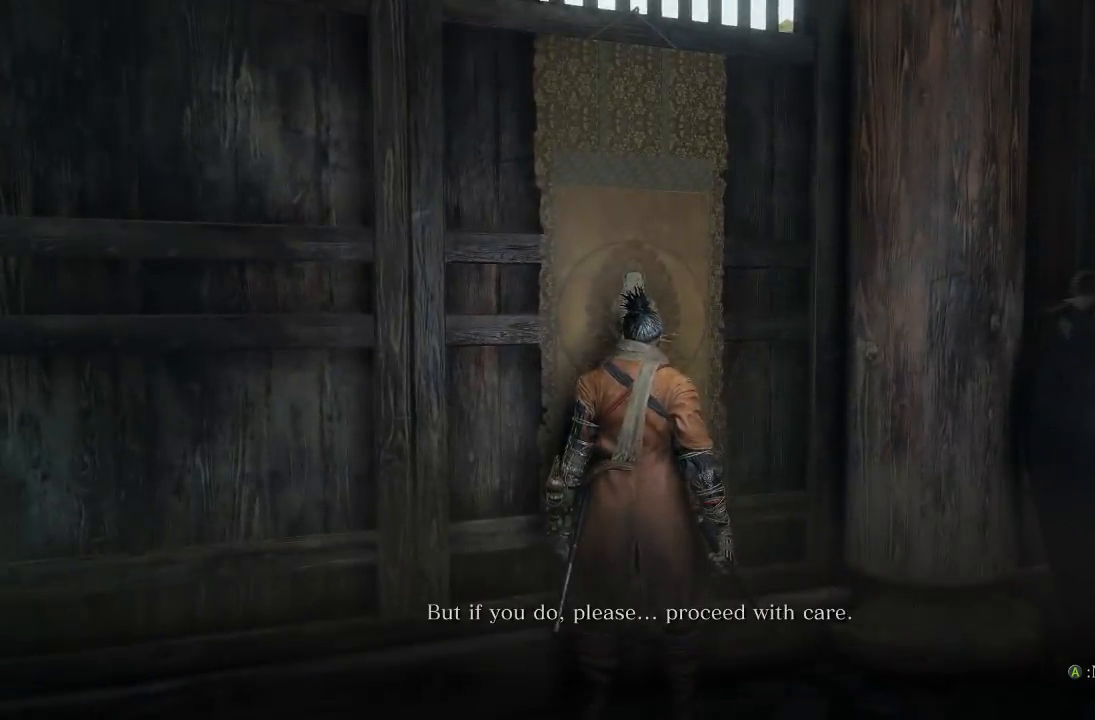
{"buttons": [], "left_stick": "center", "right_stick": "center", "events": []}
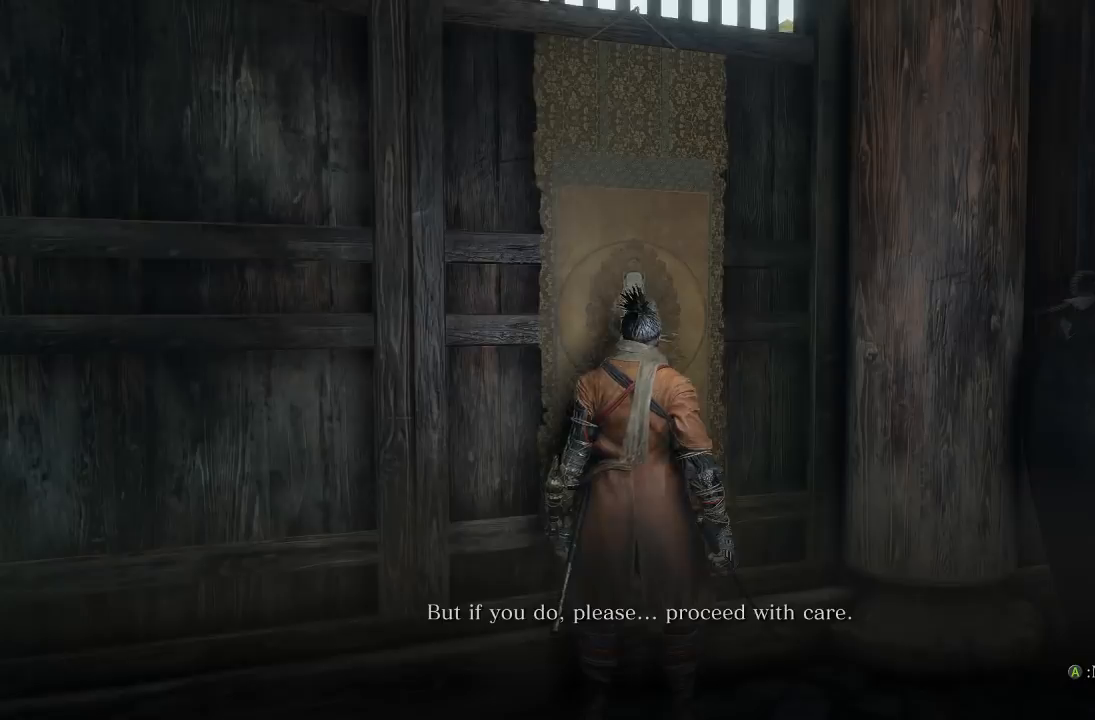
{"buttons": [], "left_stick": "center", "right_stick": "center", "events": []}
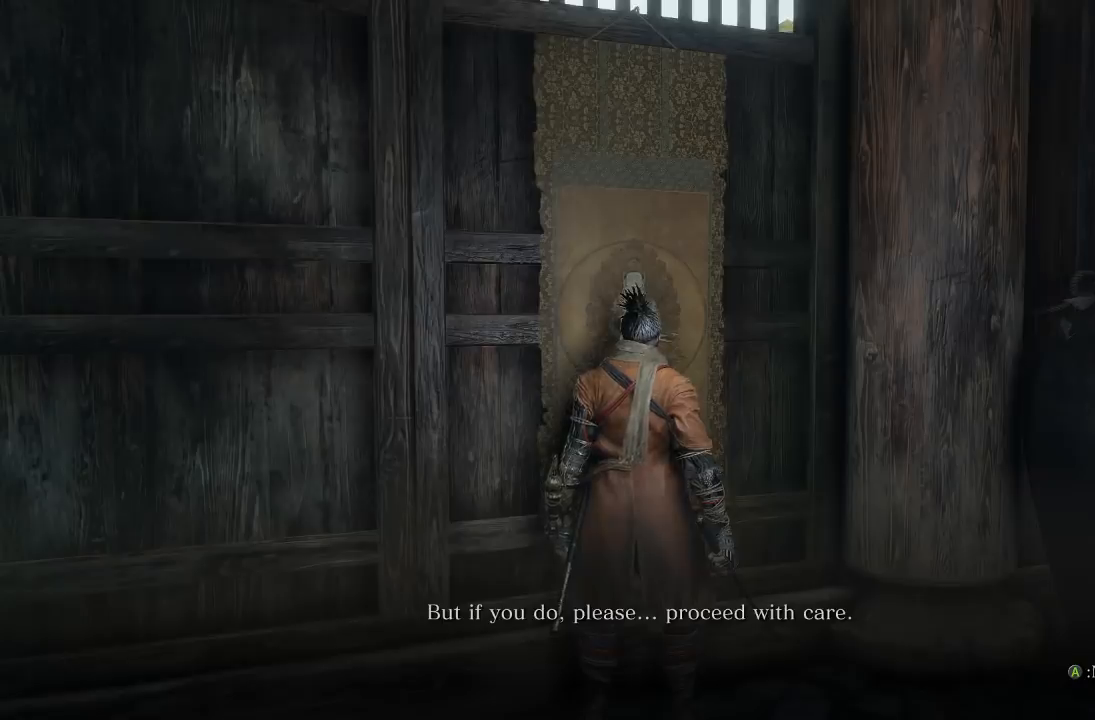
{"buttons": [], "left_stick": "center", "right_stick": "center", "events": []}
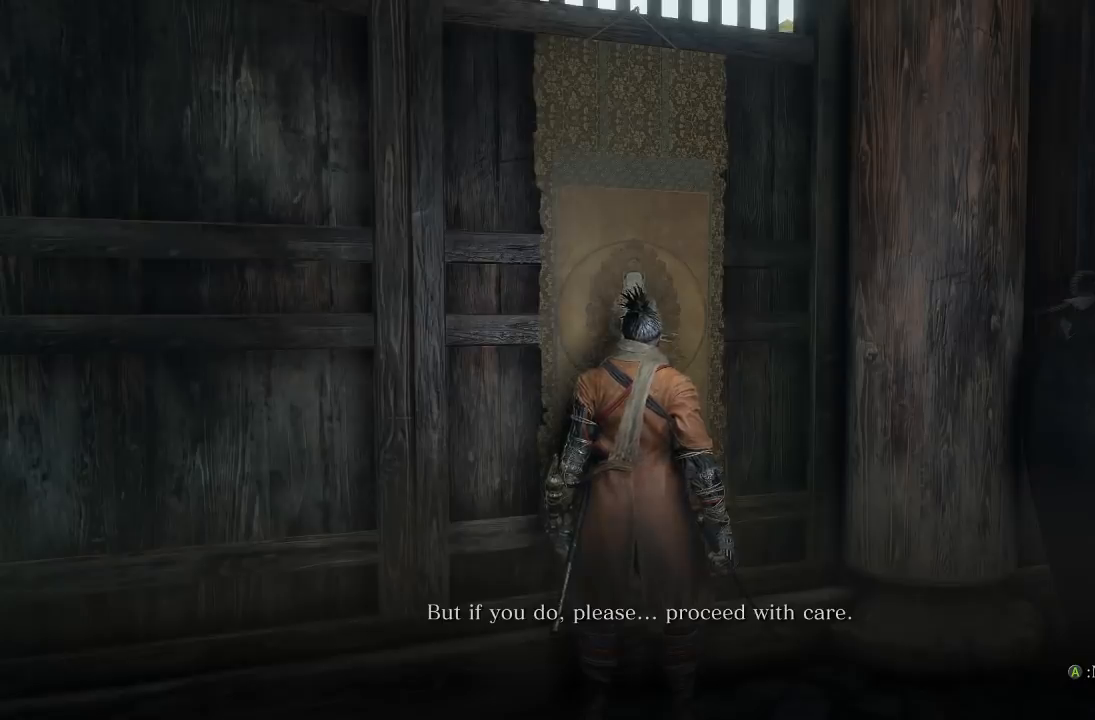
{"buttons": [], "left_stick": "center", "right_stick": "center", "events": []}
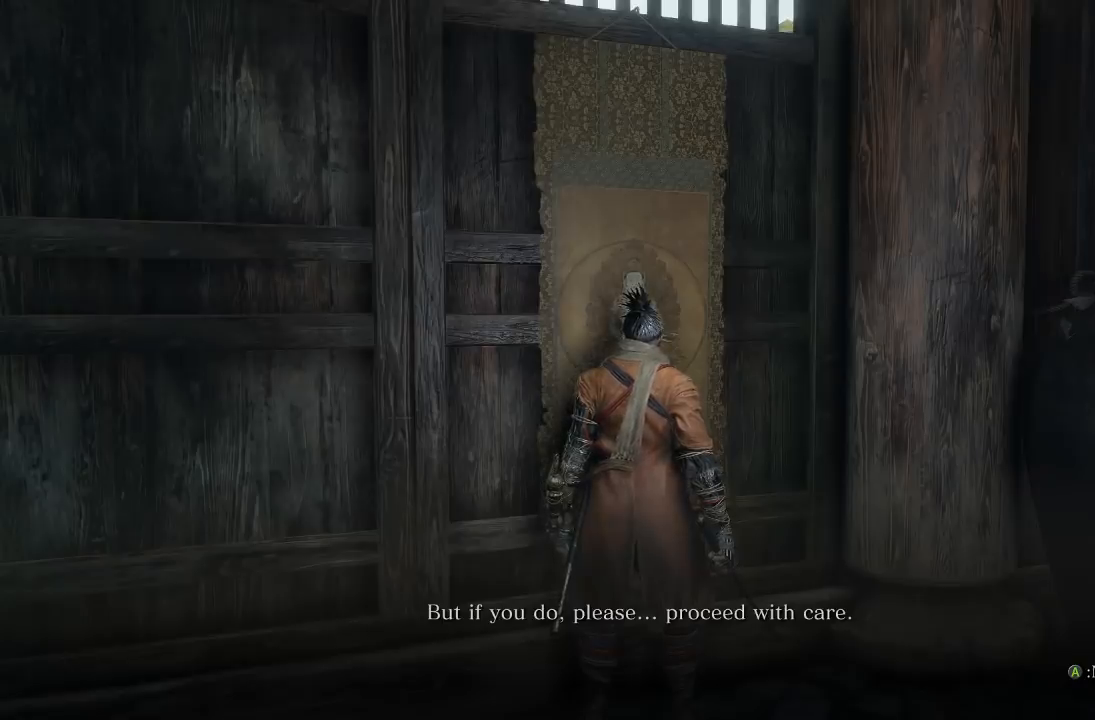
{"buttons": [], "left_stick": "center", "right_stick": "center", "events": []}
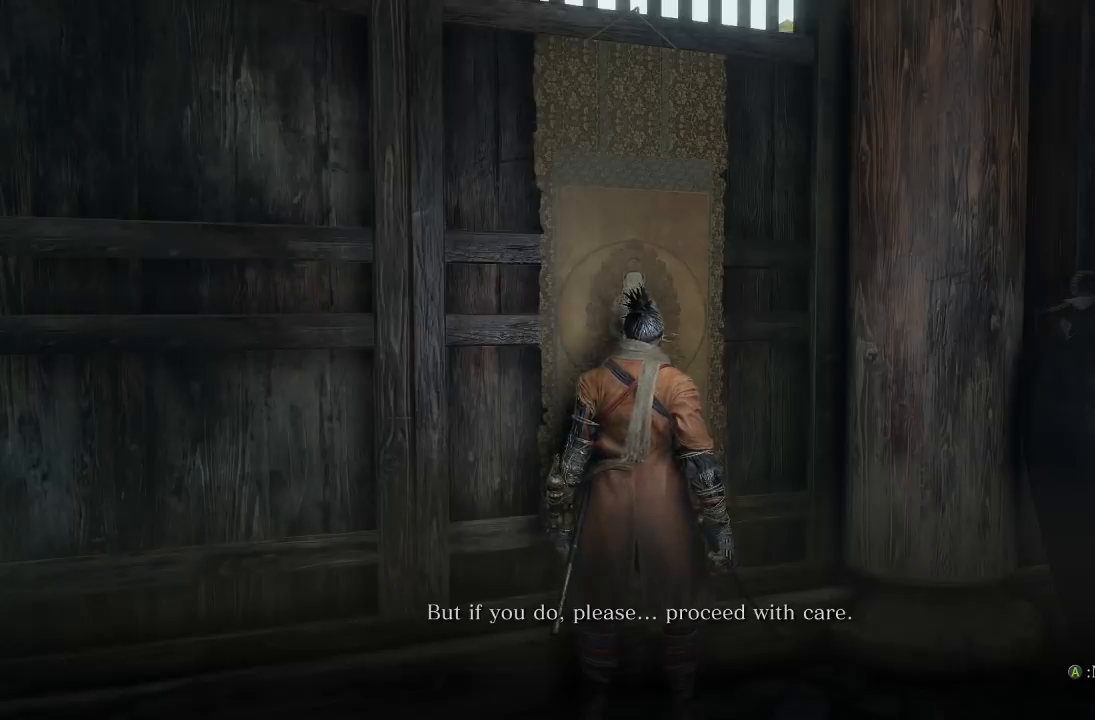
{"buttons": [], "left_stick": "center", "right_stick": "center", "events": []}
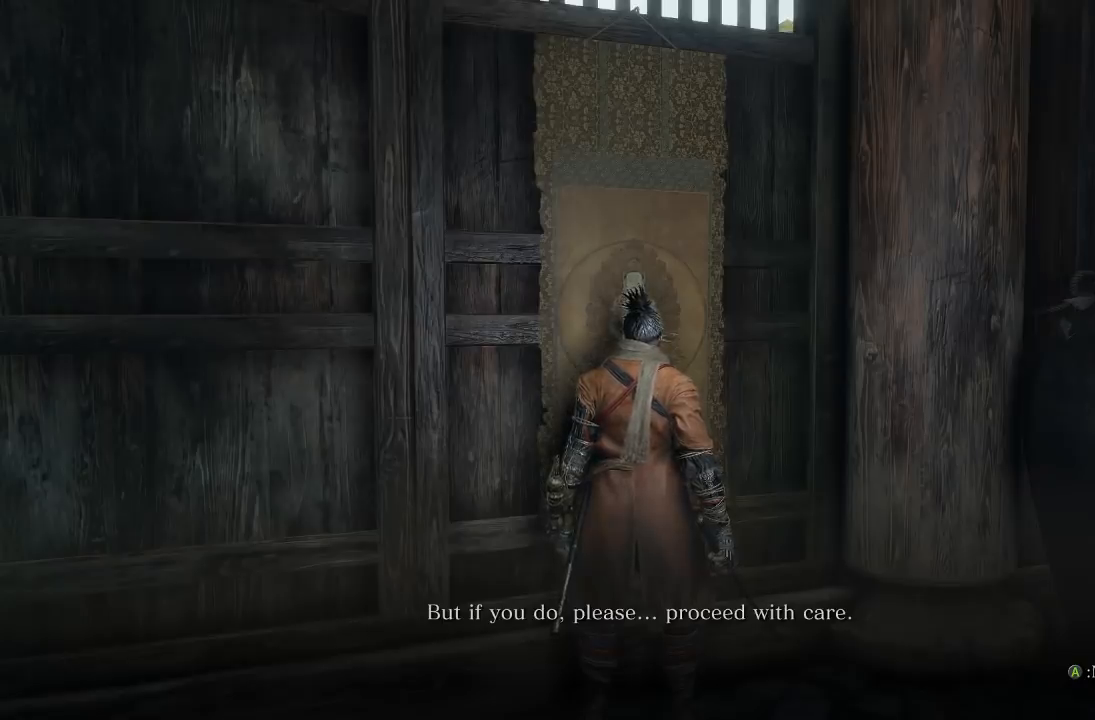
{"buttons": ["A"], "left_stick": "center", "right_stick": "center", "events": [[500, "A", "down"]]}
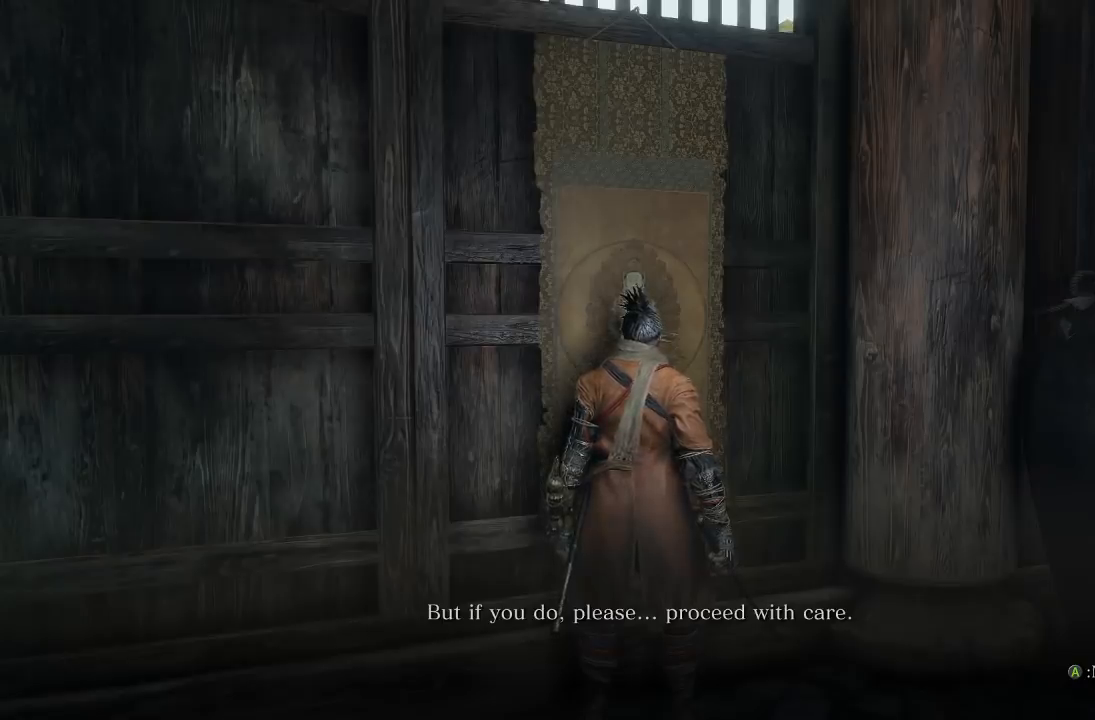
{"buttons": [], "left_stick": "center", "right_stick": "center", "events": [[150, "A", "up"]]}
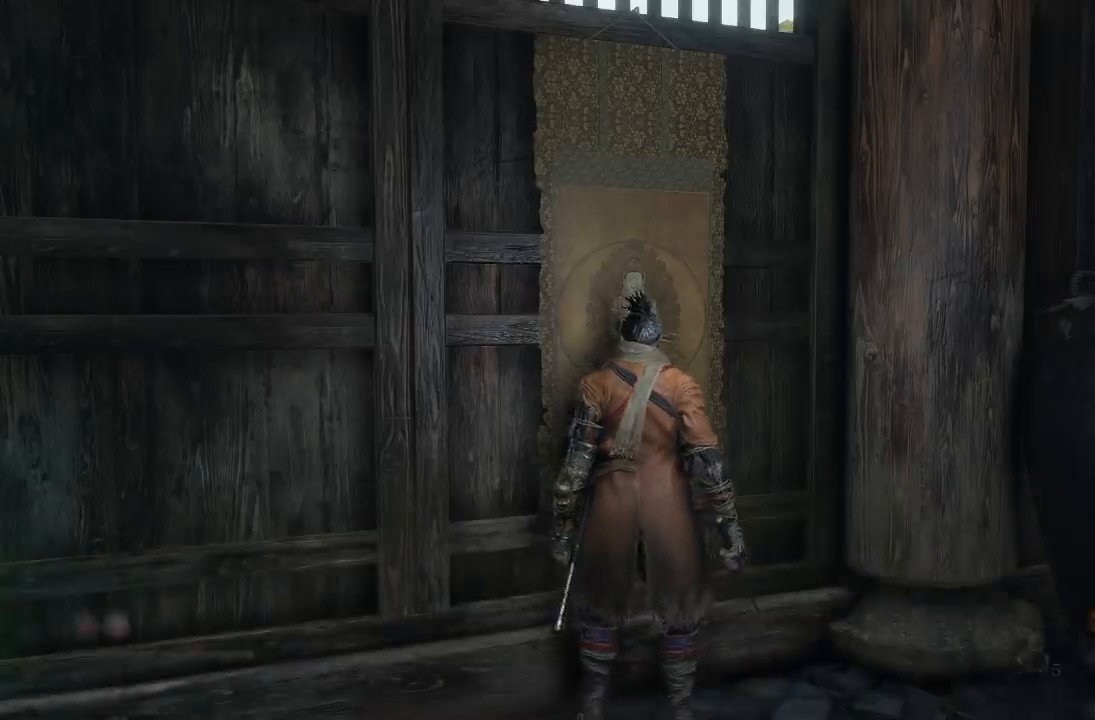
{"buttons": [], "left_stick": "down", "right_stick": "down-left", "events": [[383, "left_stick", "down"], [400, "right_stick", "down-left"]]}
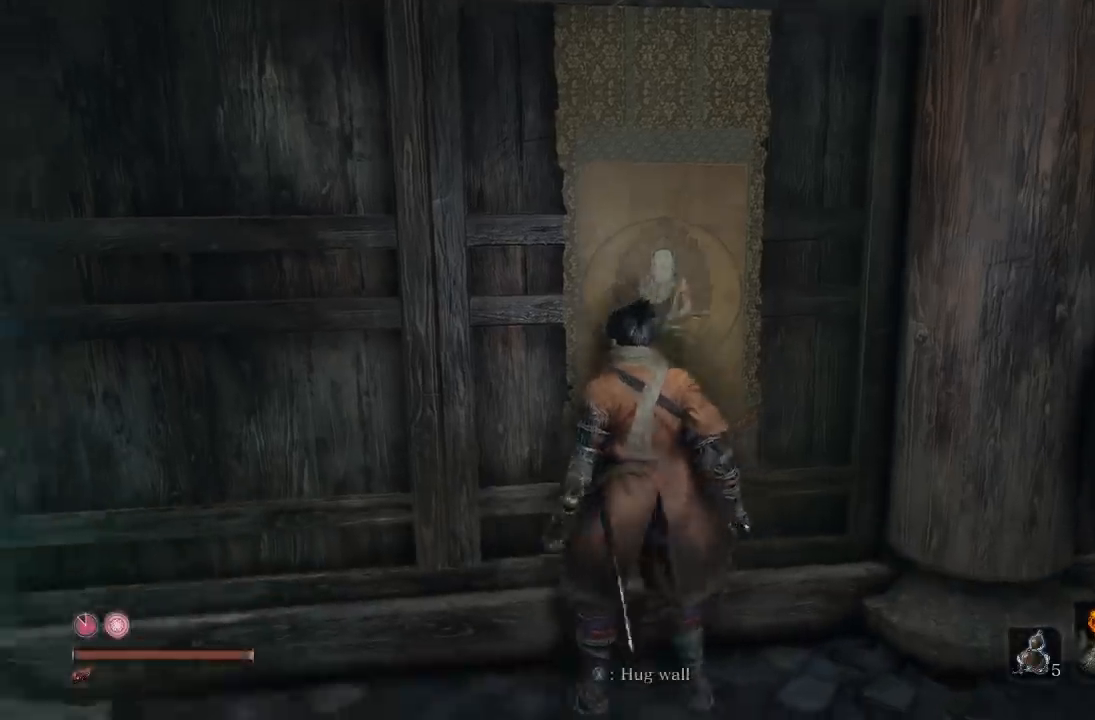
{"buttons": [], "left_stick": "right", "right_stick": "center", "events": [[100, "right_stick", "center"], [500, "left_stick", "right"]]}